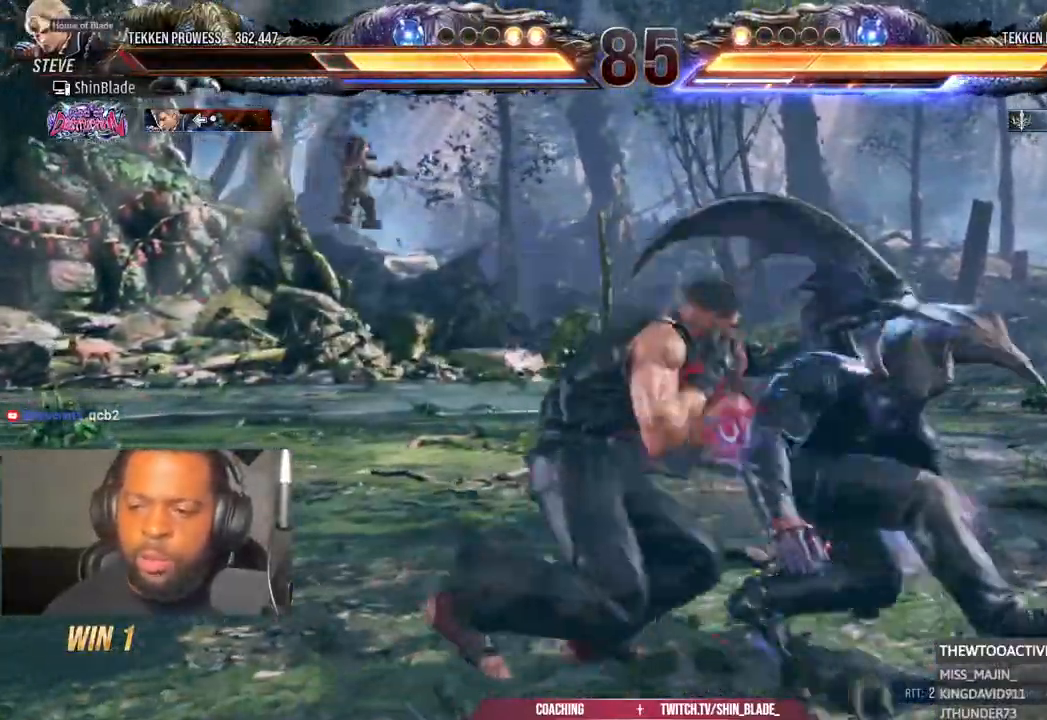
Gameplay with a controller (PlayStation layout); each line is a JSON object with the inputs held at the frame after it (dt_ms = milliseconds from this image to that frame). "events" lists button and stick changes between this image and that frame as [ms after this image, input, new state], when the widget could be followed in between. Not read: L1 R1.
{"dt_ms": 500, "buttons": ["DPAD_DOWN"], "left_stick": "center", "right_stick": "center"}
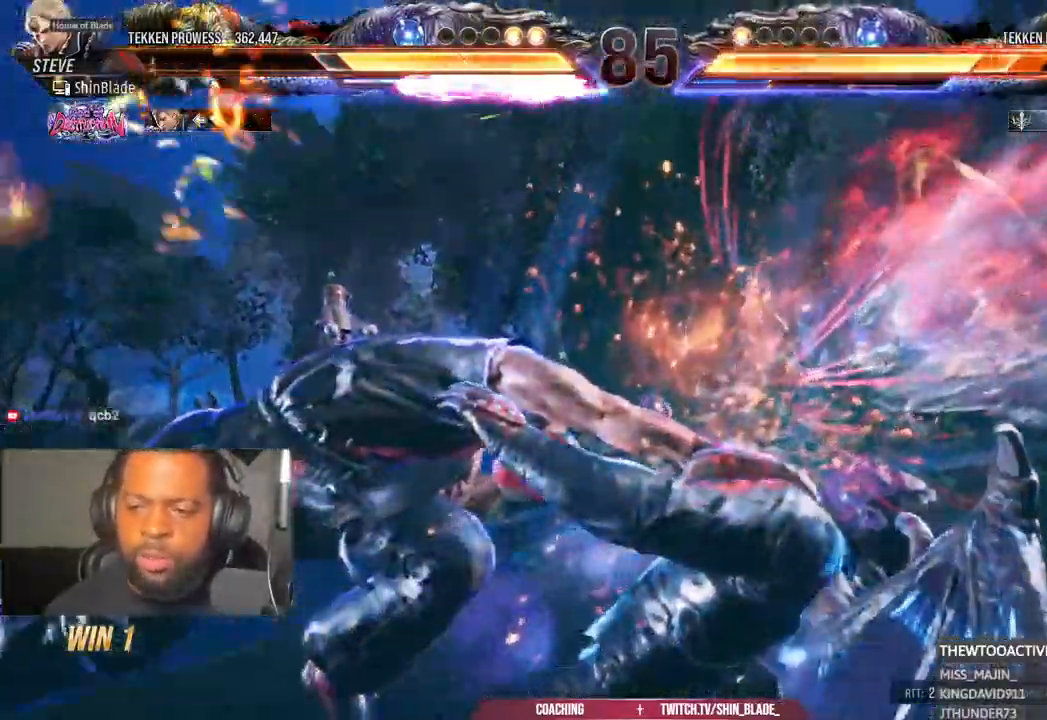
{"dt_ms": 1000, "buttons": ["SQUARE"], "left_stick": "center", "right_stick": "center"}
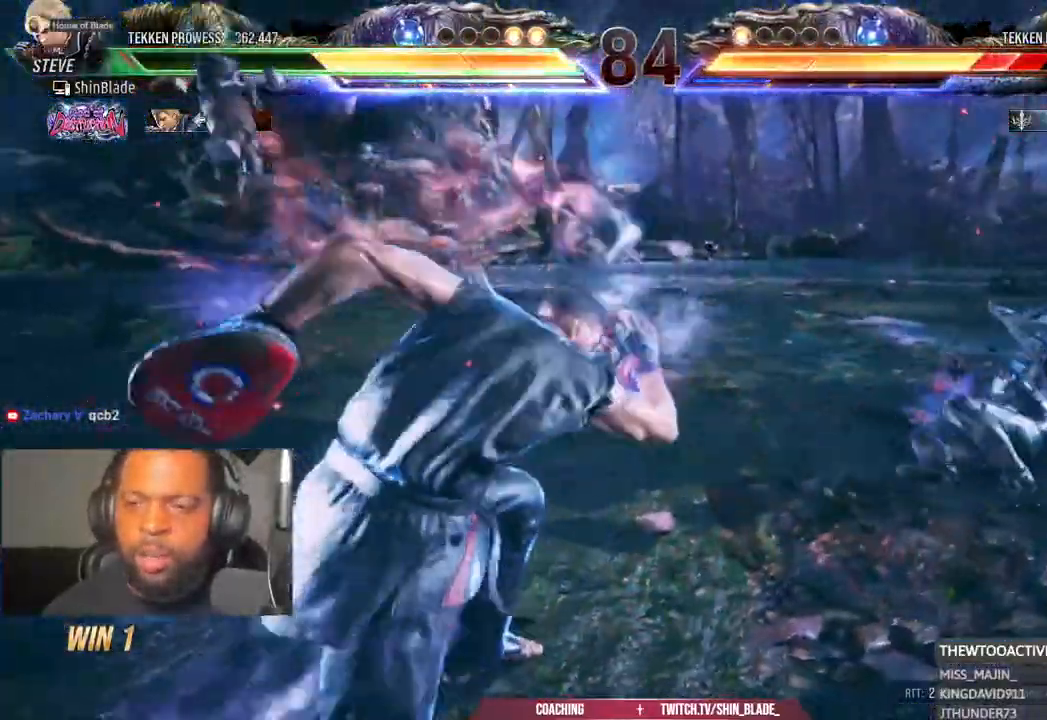
{"dt_ms": 500, "buttons": ["DPAD_RIGHT"], "left_stick": "center", "right_stick": "center", "events": [[17, "SQUARE", "up"], [333, "DPAD_RIGHT", "down"], [433, "DPAD_RIGHT", "up"], [483, "DPAD_RIGHT", "down"]]}
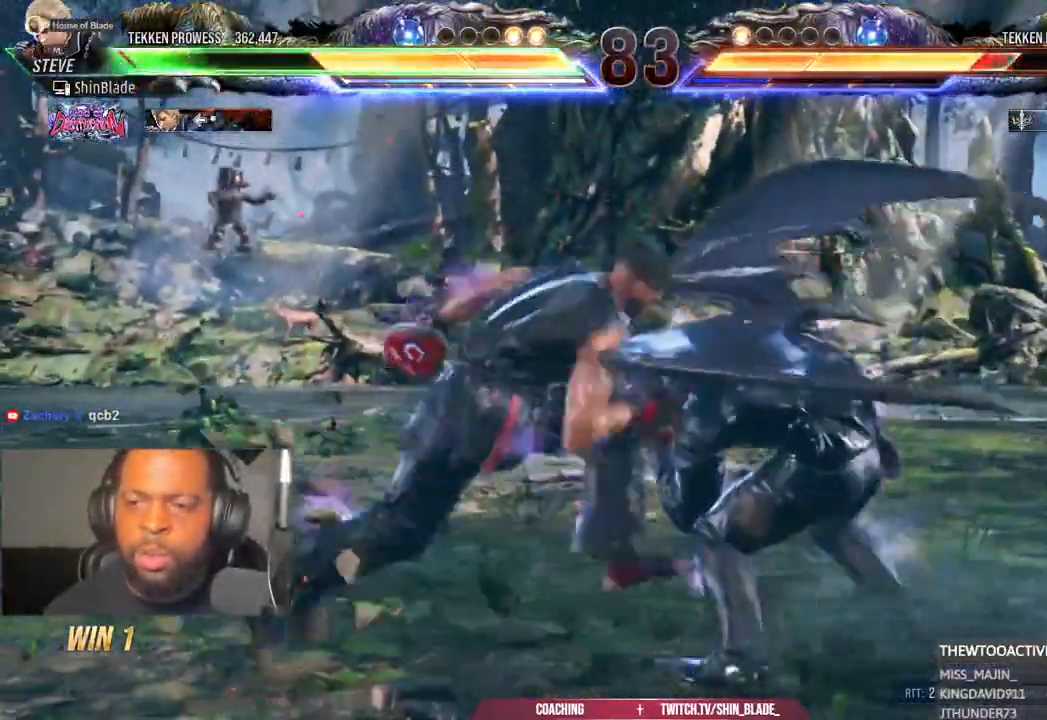
{"dt_ms": 500, "buttons": ["TRIANGLE"], "left_stick": "center", "right_stick": "center"}
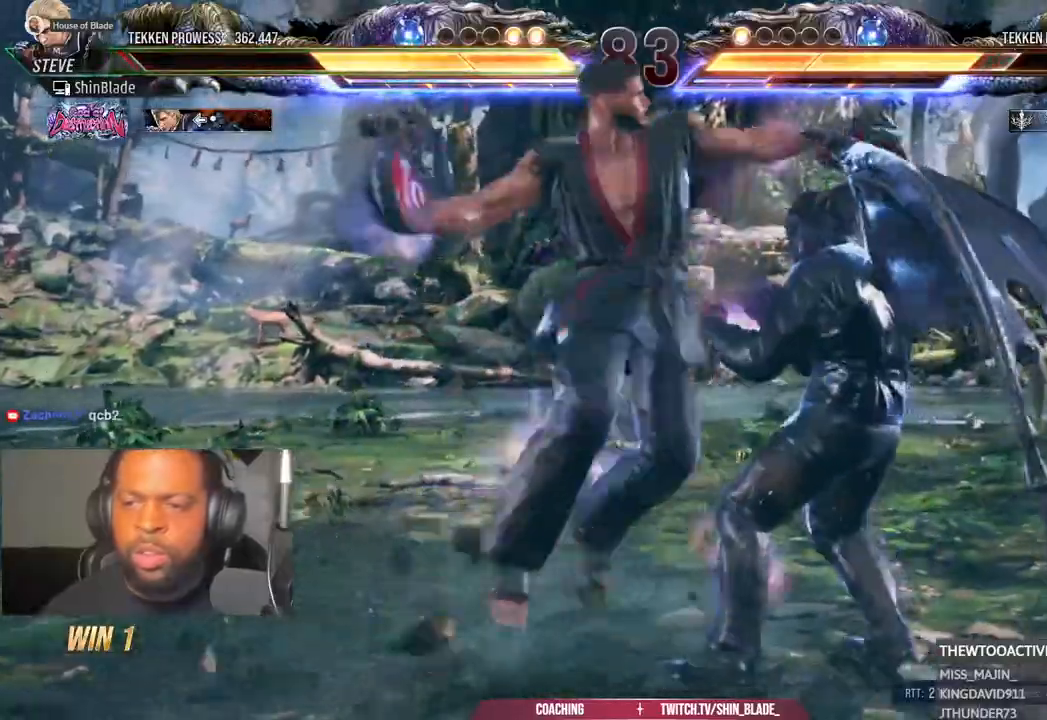
{"dt_ms": 1000, "buttons": ["DPAD_LEFT"], "left_stick": "center", "right_stick": "center", "events": [[33, "SQUARE", "down"], [33, "TRIANGLE", "up"], [83, "TRIANGLE", "down"], [117, "SQUARE", "up"], [200, "SQUARE", "down"], [317, "SQUARE", "up"], [383, "TRIANGLE", "up"], [417, "left_stick", "down-right"], [533, "left_stick", "center"], [650, "DPAD_DOWN", "down"], [683, "DPAD_RIGHT", "down"], [717, "DPAD_DOWN", "up"], [750, "SQUARE", "down"], [800, "DPAD_RIGHT", "up"], [833, "DPAD_LEFT", "down"], [850, "SQUARE", "up"], [900, "SQUARE", "down"], [983, "SQUARE", "up"]]}
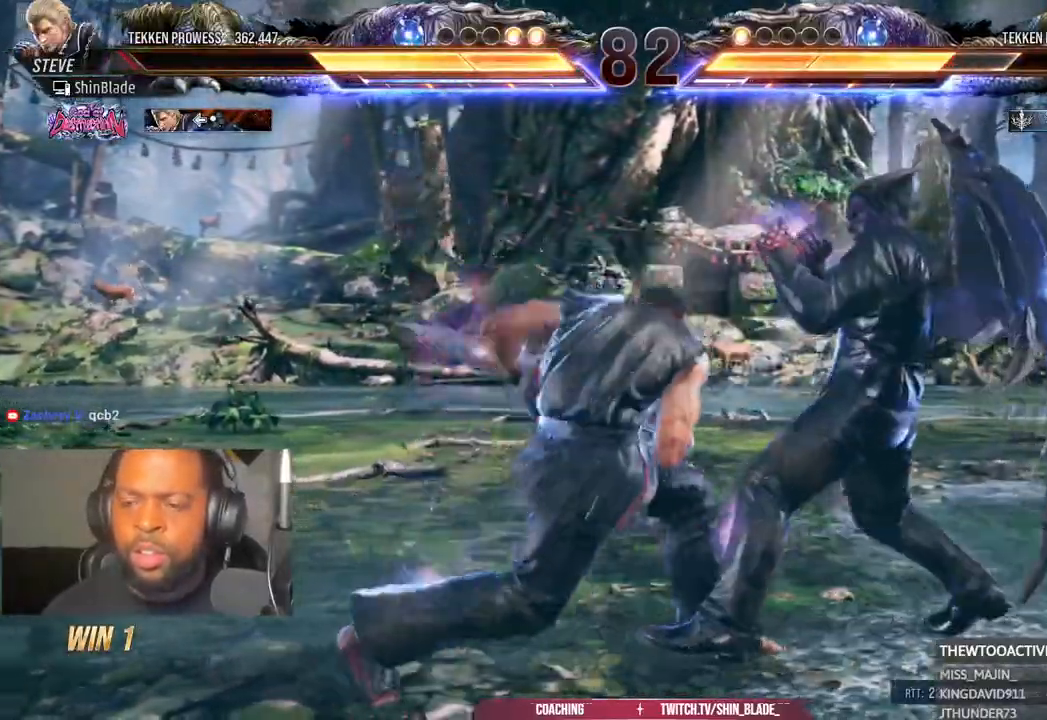
{"dt_ms": 500, "buttons": ["CIRCLE"], "left_stick": "center", "right_stick": "center", "events": [[17, "SQUARE", "down"], [283, "SQUARE", "up"], [383, "DPAD_LEFT", "up"], [467, "CIRCLE", "down"]]}
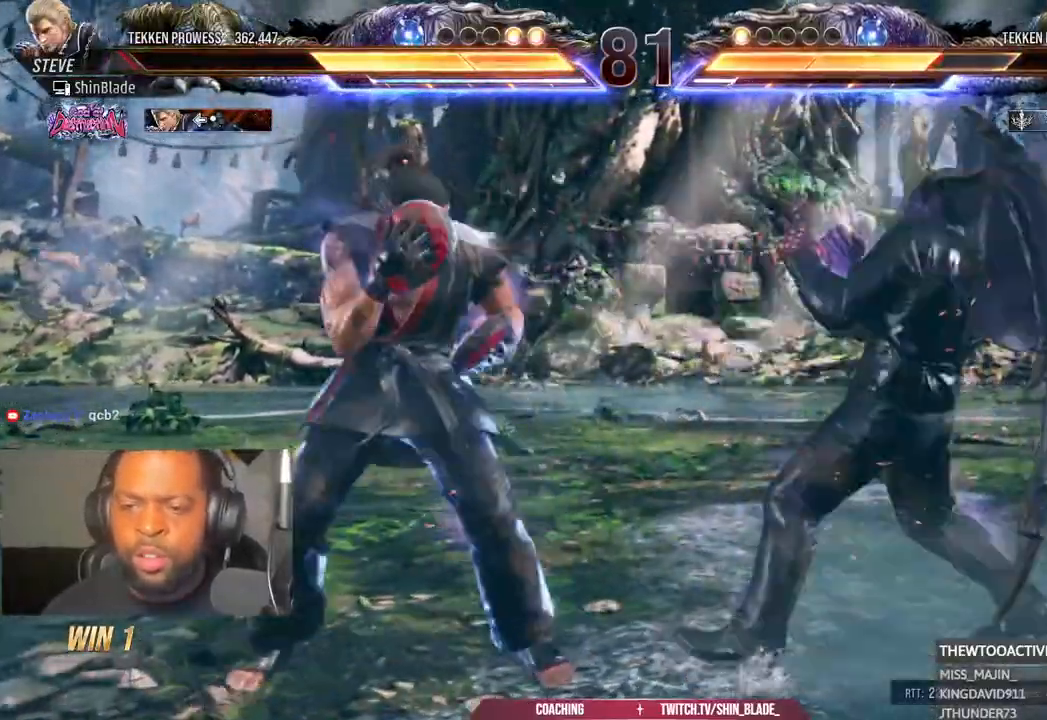
{"dt_ms": 500, "buttons": ["DPAD_RIGHT"], "left_stick": "center", "right_stick": "center", "events": [[267, "SQUARE", "down"], [317, "CIRCLE", "up"], [383, "DPAD_RIGHT", "down"], [417, "SQUARE", "up"]]}
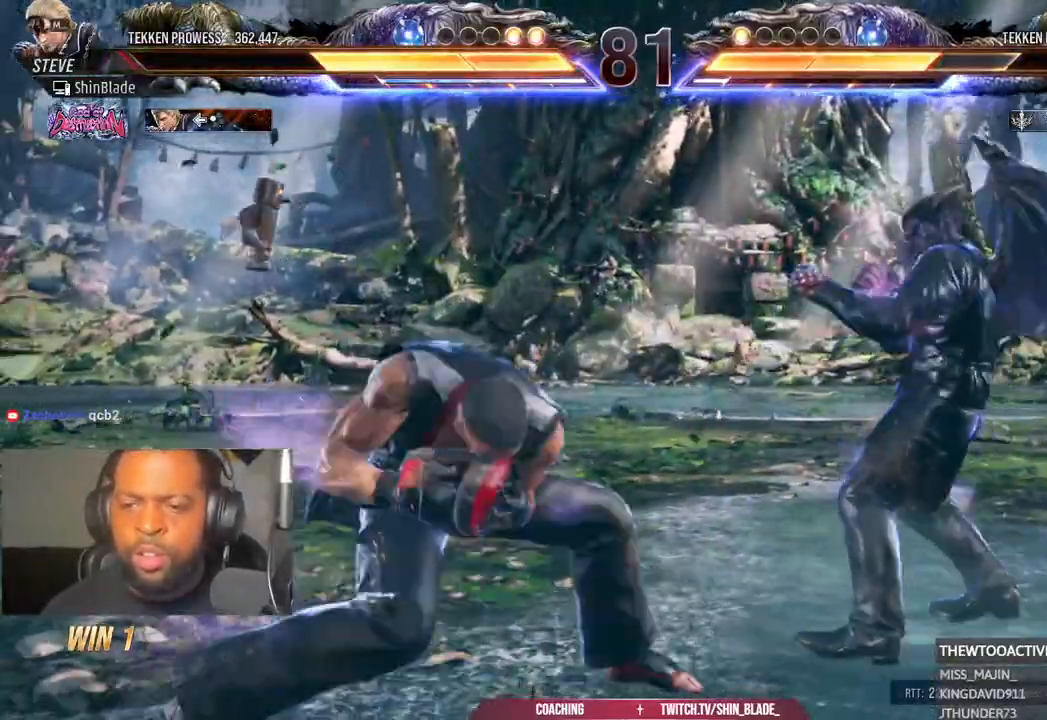
{"dt_ms": 500, "buttons": ["SQUARE", "TRIANGLE"], "left_stick": "center", "right_stick": "center"}
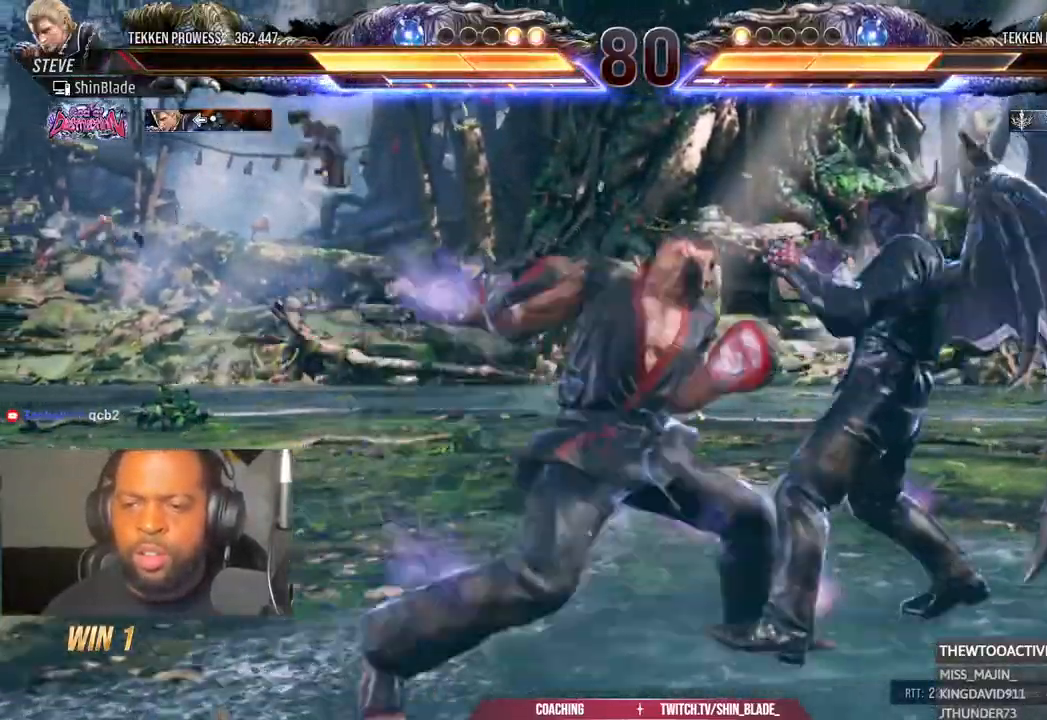
{"dt_ms": 500, "buttons": ["SQUARE", "TRIANGLE"], "left_stick": "center", "right_stick": "center"}
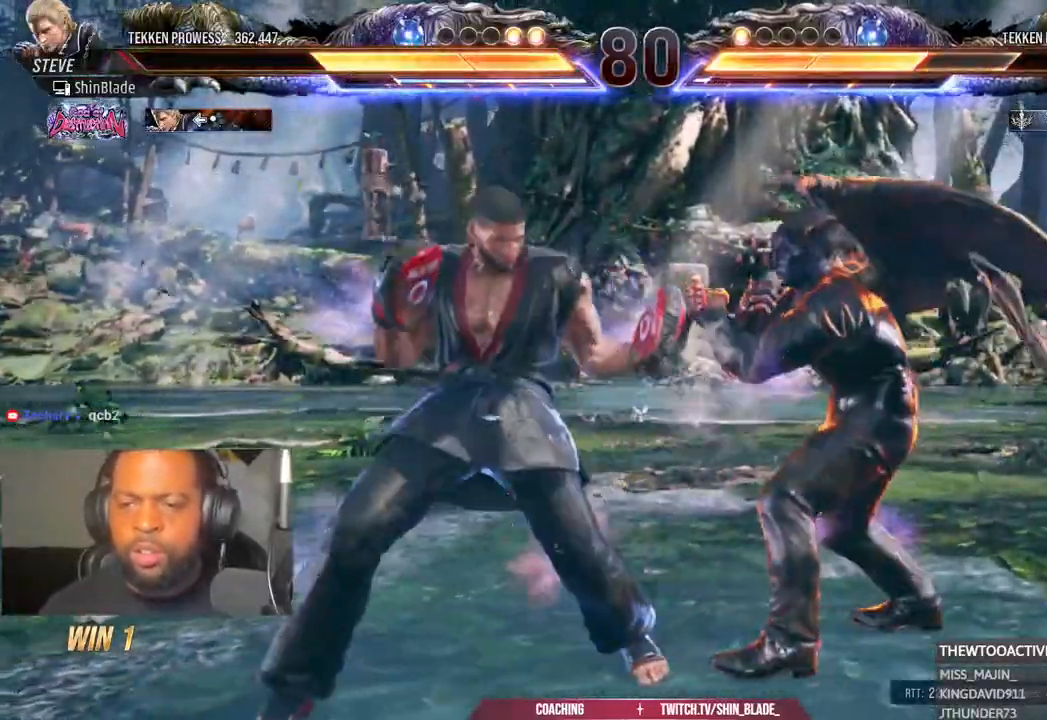
{"dt_ms": 500, "buttons": [], "left_stick": "center", "right_stick": "center", "events": [[17, "SQUARE", "up"], [17, "TRIANGLE", "up"], [117, "DPAD_LEFT", "down"], [117, "DPAD_UP", "down"], [167, "CROSS", "down"], [317, "CROSS", "up"], [317, "DPAD_UP", "up"], [350, "DPAD_LEFT", "up"]]}
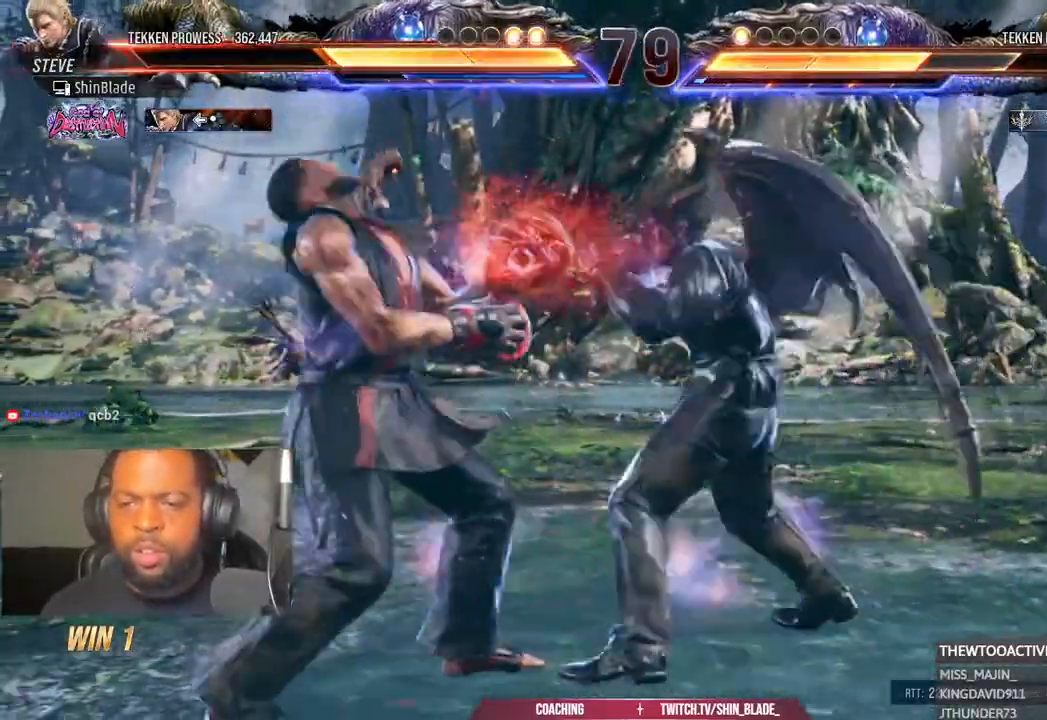
{"dt_ms": 500, "buttons": ["DPAD_LEFT"], "left_stick": "center", "right_stick": "center", "events": [[17, "DPAD_LEFT", "down"], [383, "SQUARE", "down"], [383, "TRIANGLE", "down"], [450, "TRIANGLE", "up"], [467, "SQUARE", "up"]]}
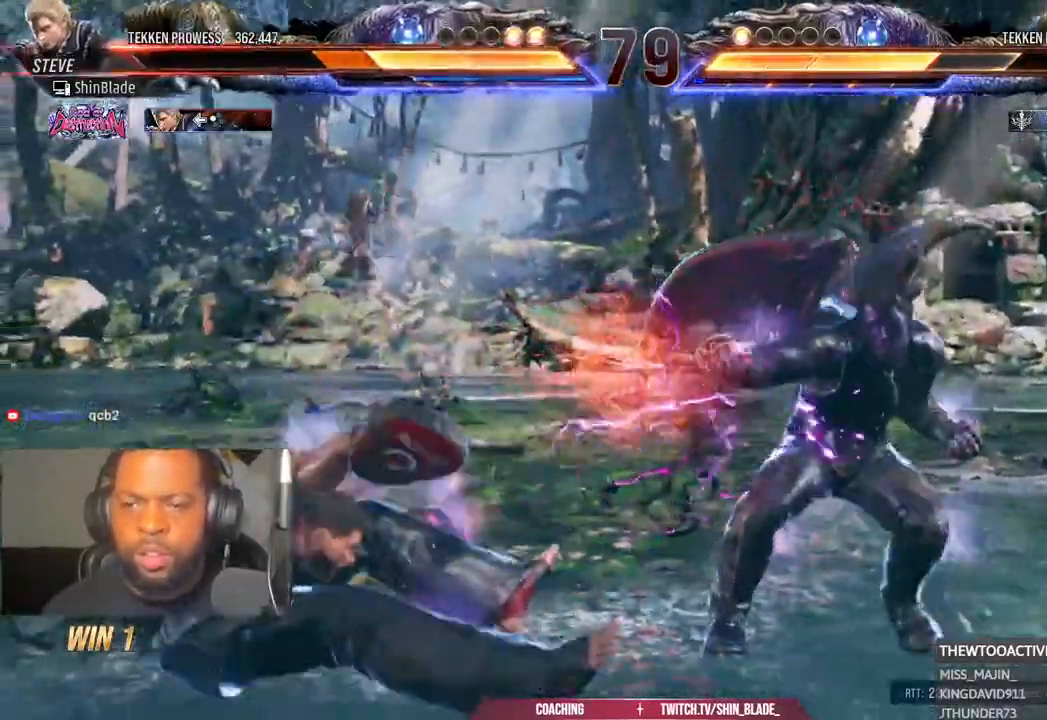
{"dt_ms": 500, "buttons": ["DPAD_LEFT"], "left_stick": "center", "right_stick": "center", "events": [[33, "DPAD_DOWN", "down"], [67, "SQUARE", "down"], [67, "TRIANGLE", "down"], [117, "DPAD_DOWN", "up"], [150, "DPAD_LEFT", "up"], [150, "DPAD_UP", "down"], [150, "SQUARE", "up"], [150, "TRIANGLE", "up"], [217, "DPAD_UP", "up"], [350, "DPAD_LEFT", "down"]]}
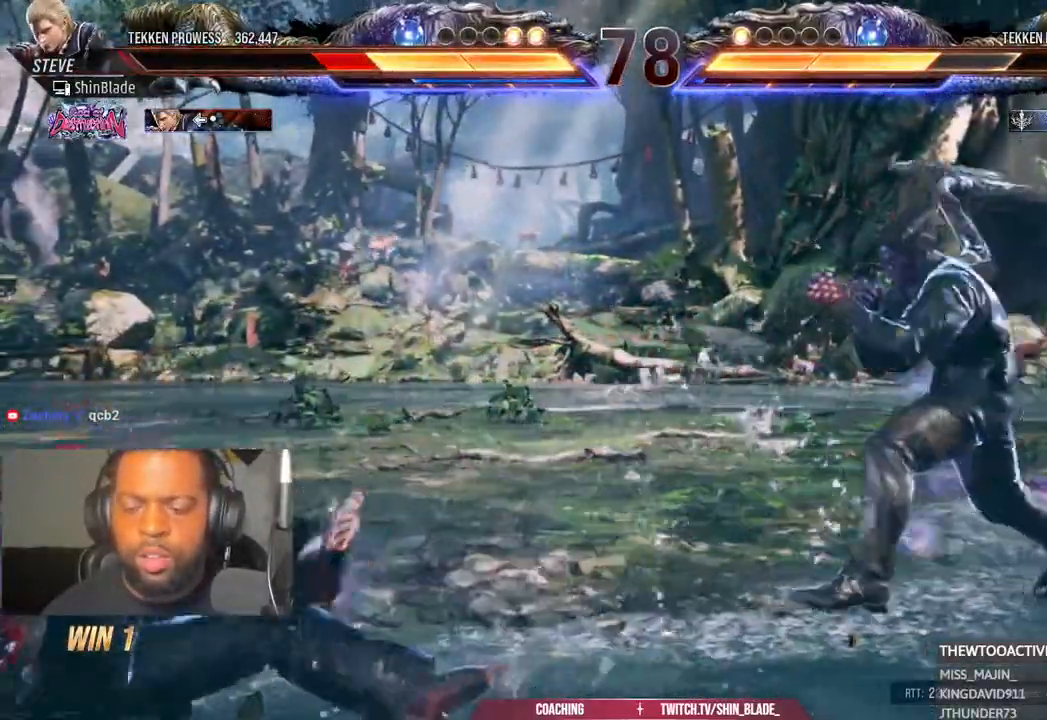
{"dt_ms": 500, "buttons": ["DPAD_DOWN", "DPAD_LEFT"], "left_stick": "center", "right_stick": "center", "events": [[367, "DPAD_DOWN", "down"]]}
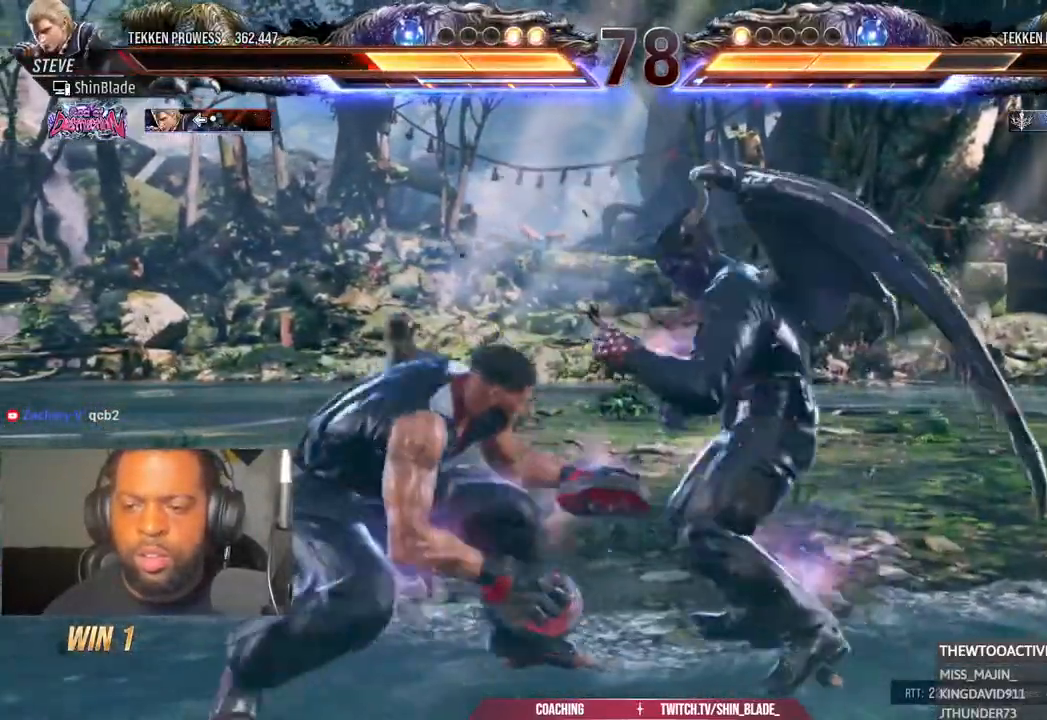
{"dt_ms": 500, "buttons": ["DPAD_LEFT"], "left_stick": "center", "right_stick": "center", "events": [[267, "DPAD_DOWN", "up"], [333, "DPAD_DOWN", "down"], [483, "DPAD_DOWN", "up"]]}
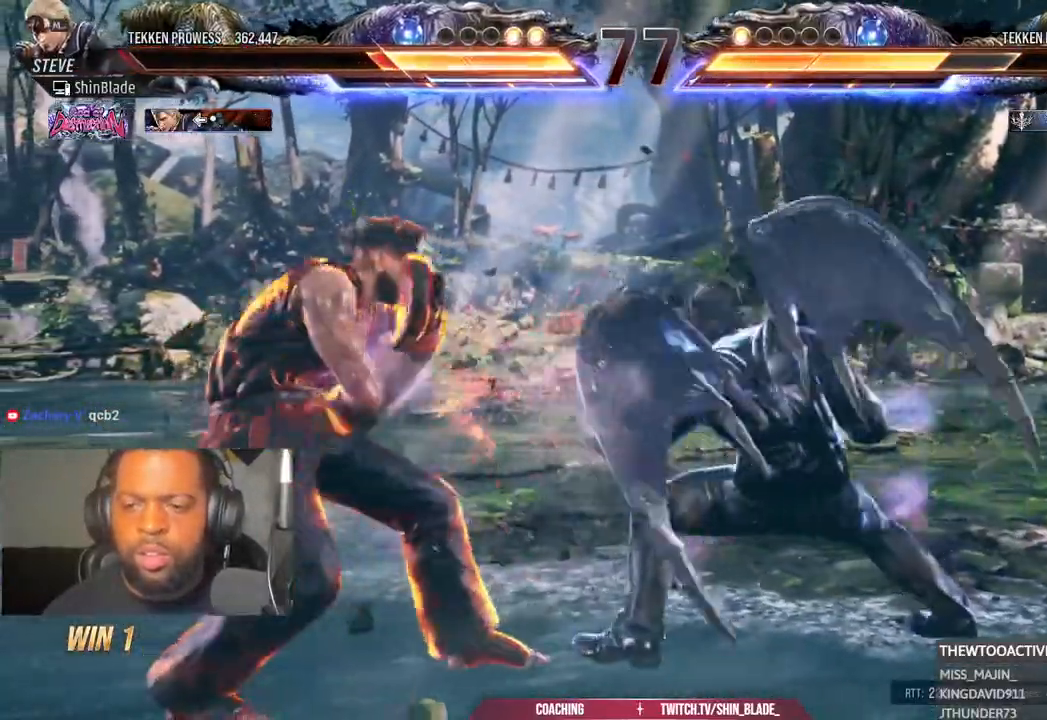
{"dt_ms": 500, "buttons": ["SQUARE", "DPAD_LEFT"], "left_stick": "center", "right_stick": "center"}
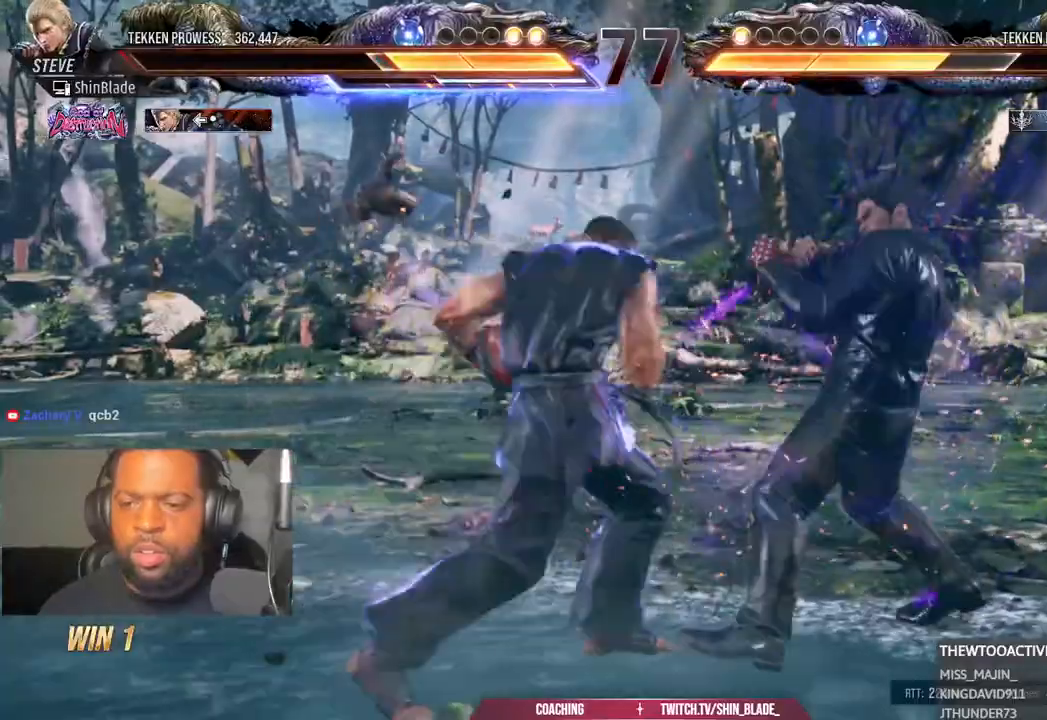
{"dt_ms": 500, "buttons": ["SQUARE", "DPAD_LEFT"], "left_stick": "center", "right_stick": "center"}
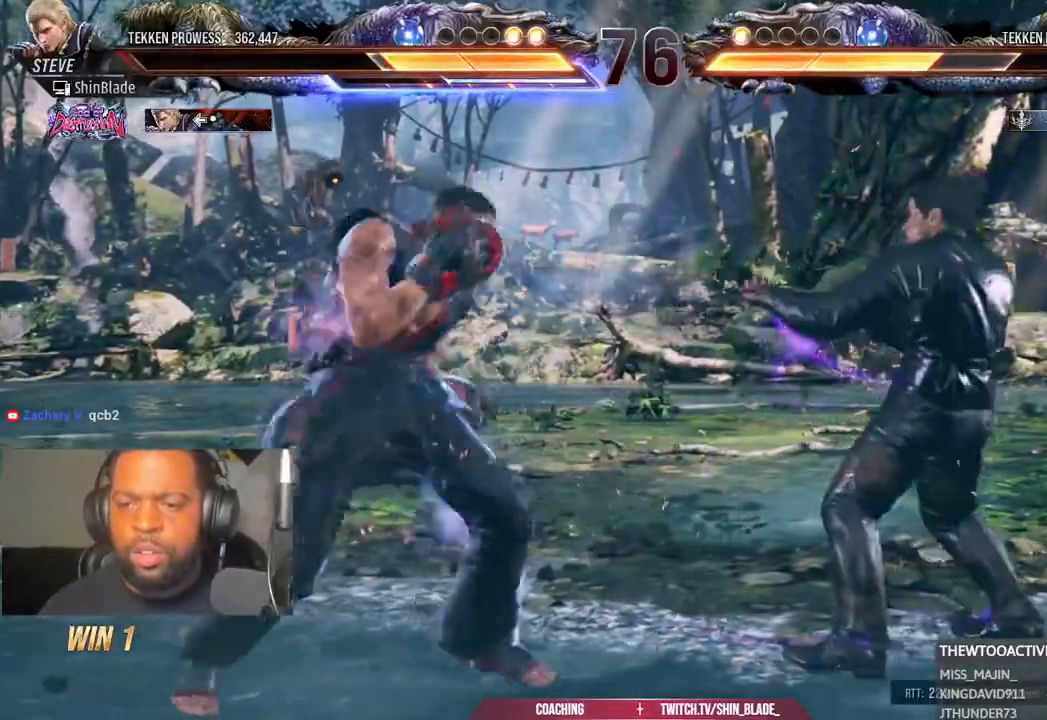
{"dt_ms": 500, "buttons": ["DPAD_LEFT"], "left_stick": "center", "right_stick": "center", "events": [[17, "SQUARE", "up"], [283, "SQUARE", "down"], [400, "SQUARE", "up"]]}
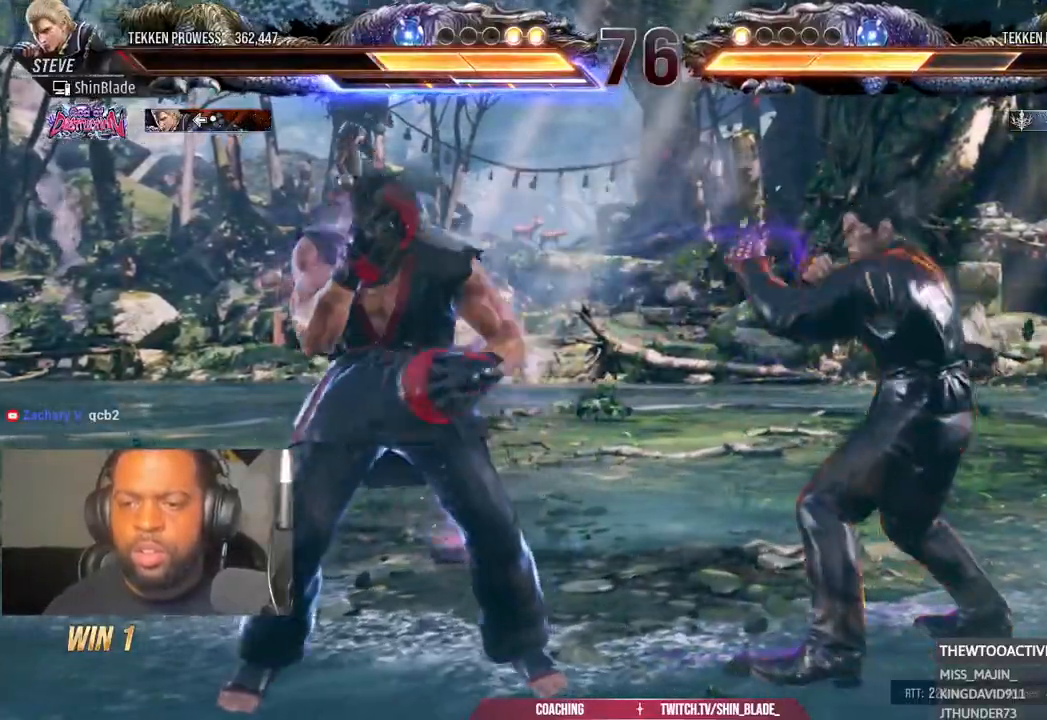
{"dt_ms": 500, "buttons": ["DPAD_LEFT"], "left_stick": "center", "right_stick": "center", "events": [[117, "SQUARE", "down"], [250, "SQUARE", "up"], [383, "SQUARE", "down"], [467, "SQUARE", "up"]]}
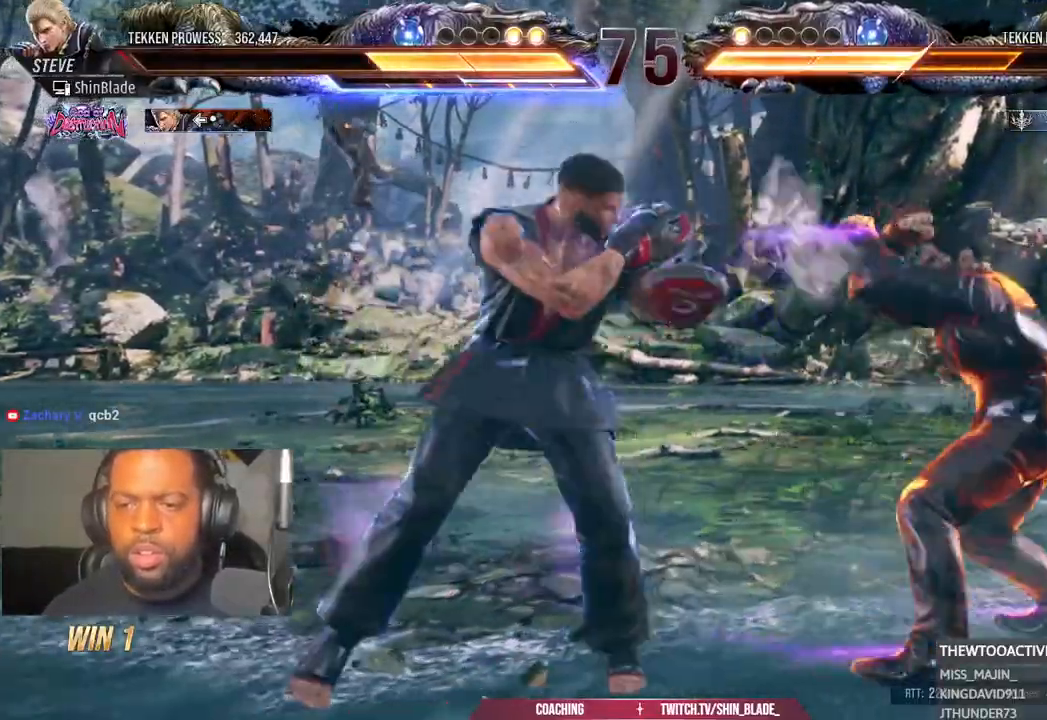
{"dt_ms": 500, "buttons": ["DPAD_LEFT"], "left_stick": "center", "right_stick": "center", "events": [[367, "SQUARE", "down"], [450, "SQUARE", "up"]]}
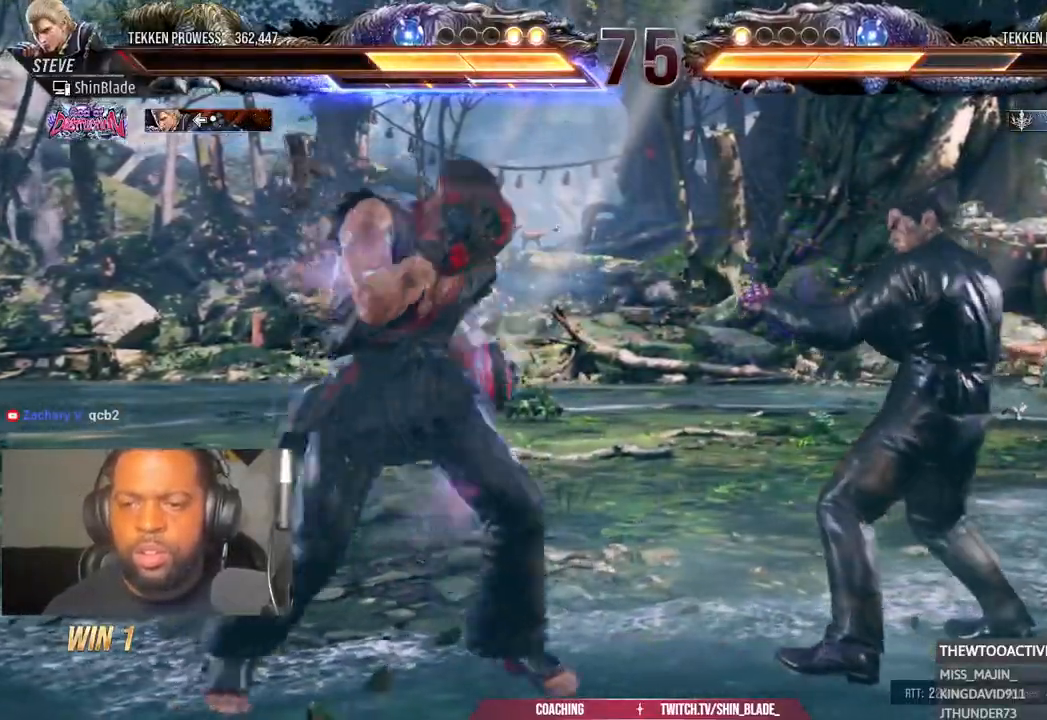
{"dt_ms": 500, "buttons": ["DPAD_LEFT"], "left_stick": "center", "right_stick": "center", "events": [[33, "SQUARE", "down"], [133, "SQUARE", "up"]]}
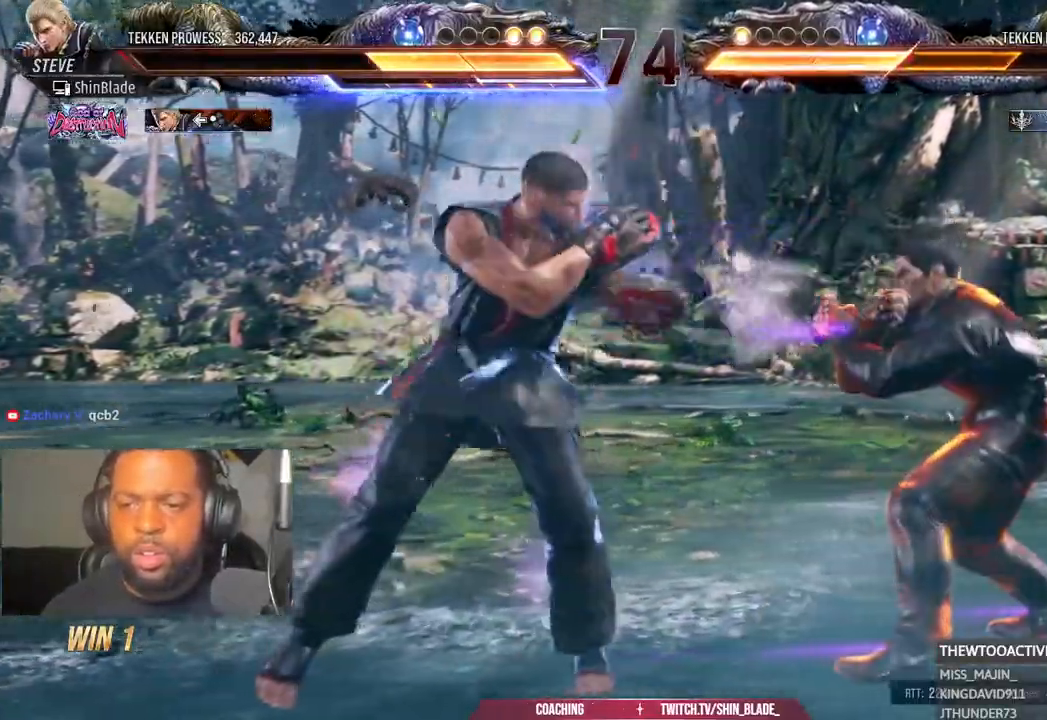
{"dt_ms": 500, "buttons": ["CROSS", "CIRCLE", "DPAD_LEFT"], "left_stick": "center", "right_stick": "center", "events": [[250, "SQUARE", "down"], [333, "SQUARE", "up"], [483, "CIRCLE", "down"], [483, "CROSS", "down"]]}
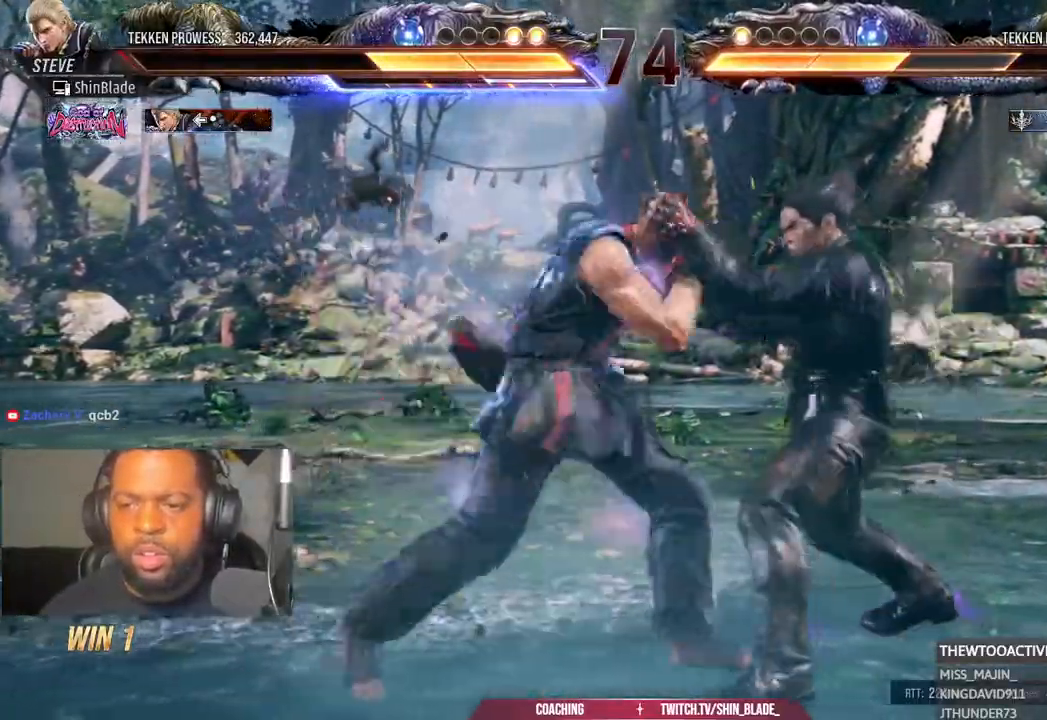
{"dt_ms": 500, "buttons": ["SQUARE", "TRIANGLE", "DPAD_RIGHT"], "left_stick": "center", "right_stick": "center", "events": [[67, "CIRCLE", "up"], [67, "CROSS", "up"], [83, "DPAD_LEFT", "up"], [150, "TRIANGLE", "down"], [183, "DPAD_RIGHT", "down"], [250, "TRIANGLE", "up"], [300, "TRIANGLE", "down"], [417, "TRIANGLE", "up"], [450, "SQUARE", "down"], [500, "TRIANGLE", "down"]]}
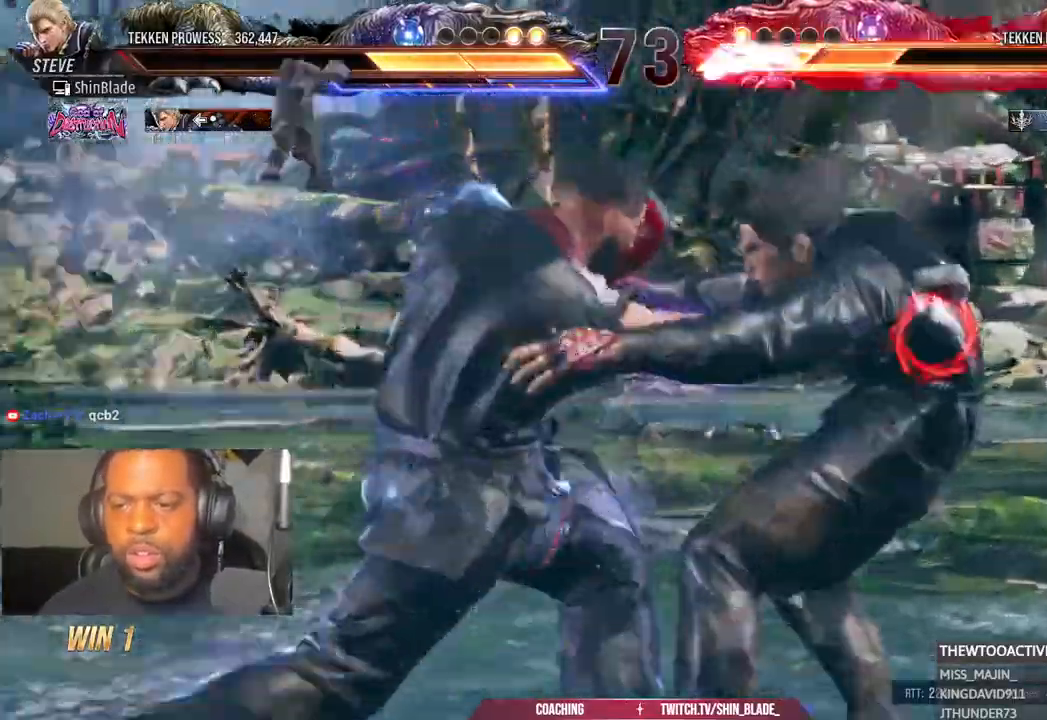
{"dt_ms": 1000, "buttons": ["TRIANGLE", "DPAD_UP", "DPAD_LEFT"], "left_stick": "center", "right_stick": "center"}